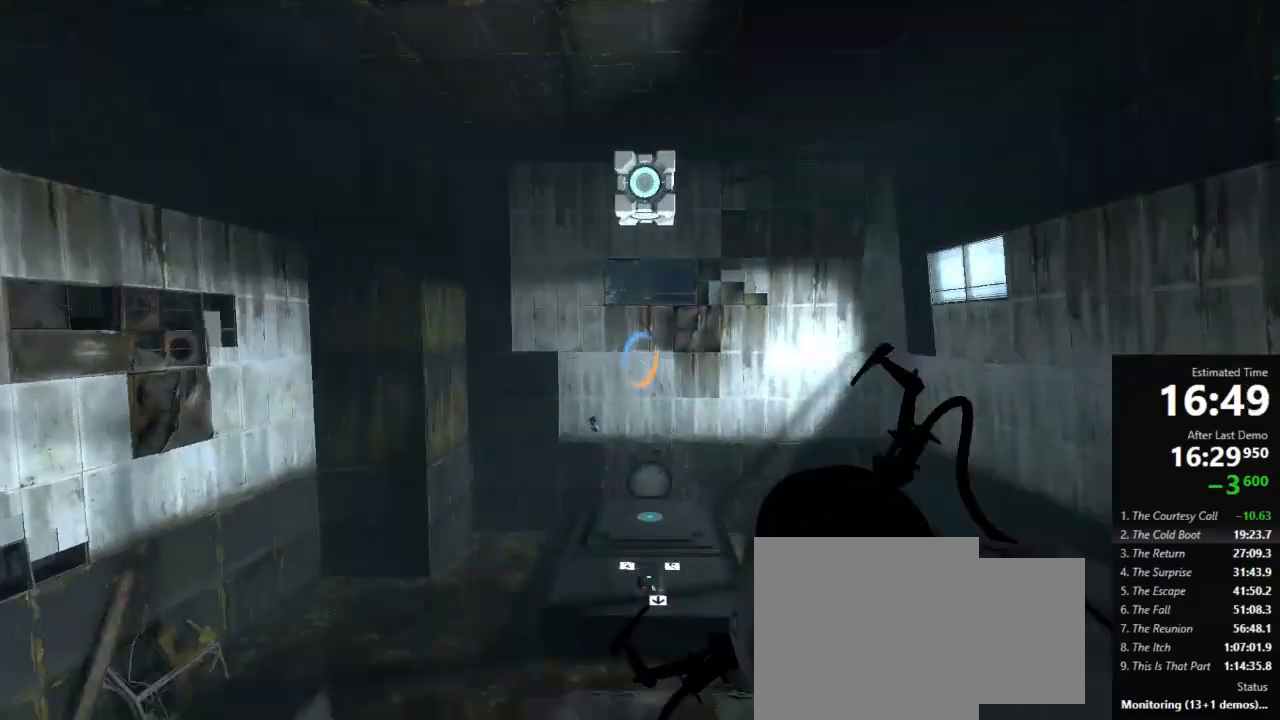
Gameplay with keyboard and mouse; each line is a JSON object with the keys and mouse buttons held at the frame after it. "events" lists presses ("down") and releases ("up") of "a", "crouch", "d", "jump", "pfoff", "pfon", "s", "use", "use2", "w", "zoom", "mouse_left" and "mouse_right" between this image and that frame as [ms after this image, input, new state], when the widget could be followed in between. "mouse_left", "mouse_right" = the "left", "right" buttons of the "mouse" list. No other keys are recorded. Mouse movement is not recorded. Key names are as the overlay labels them; some are game actions (e.g. jump) rather than physical keys.
{"keys": [], "mouse": [], "events": []}
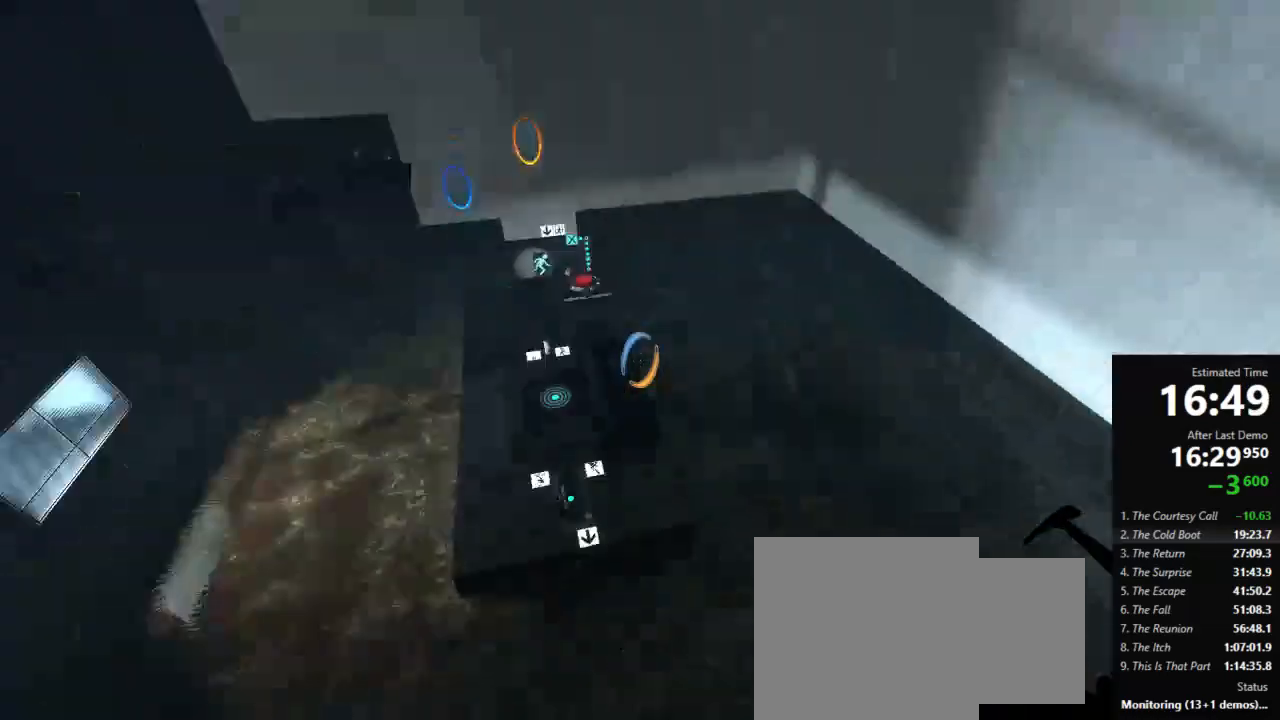
{"keys": [], "mouse": [], "events": []}
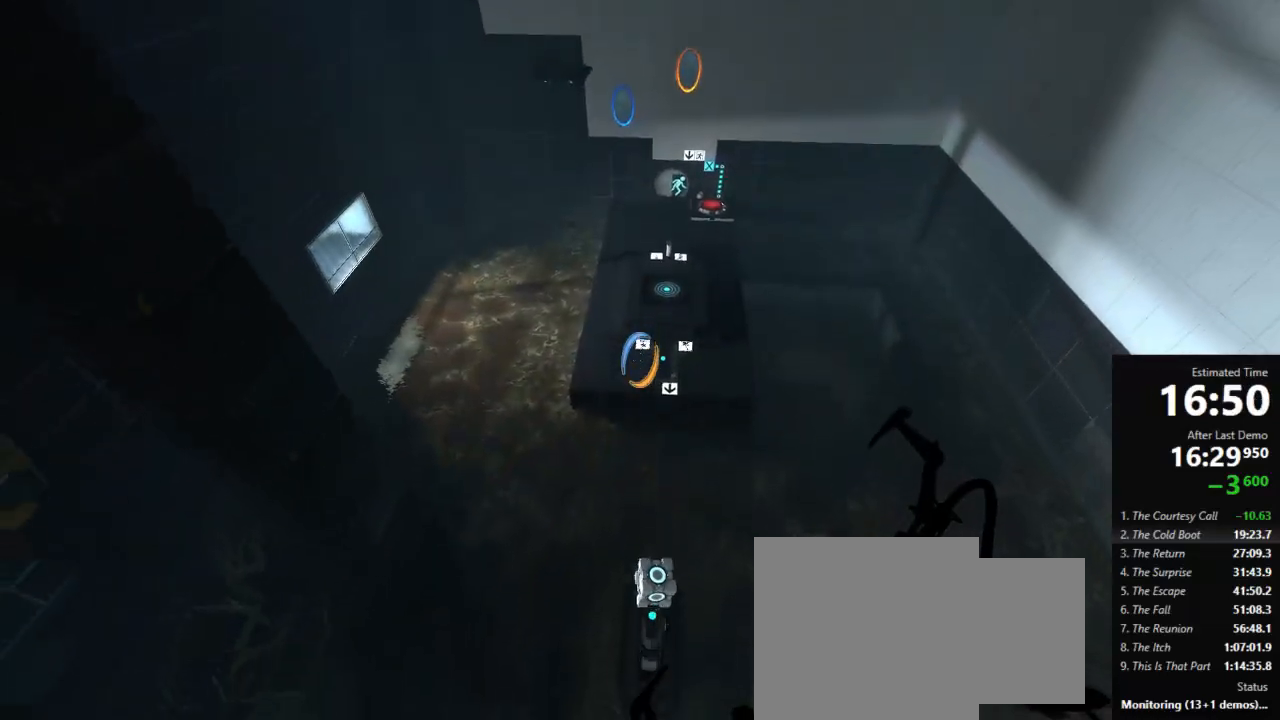
{"keys": [], "mouse": [], "events": []}
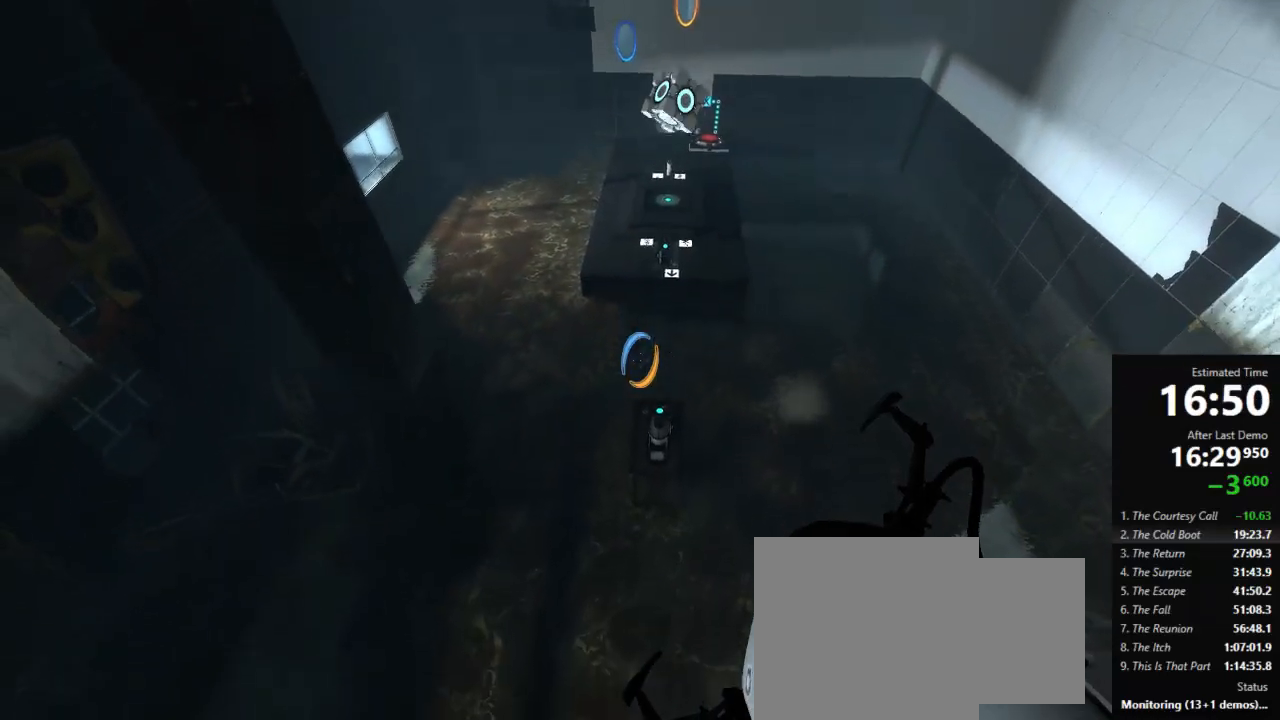
{"keys": ["w"], "mouse": [], "events": [[333, "w", "down"]]}
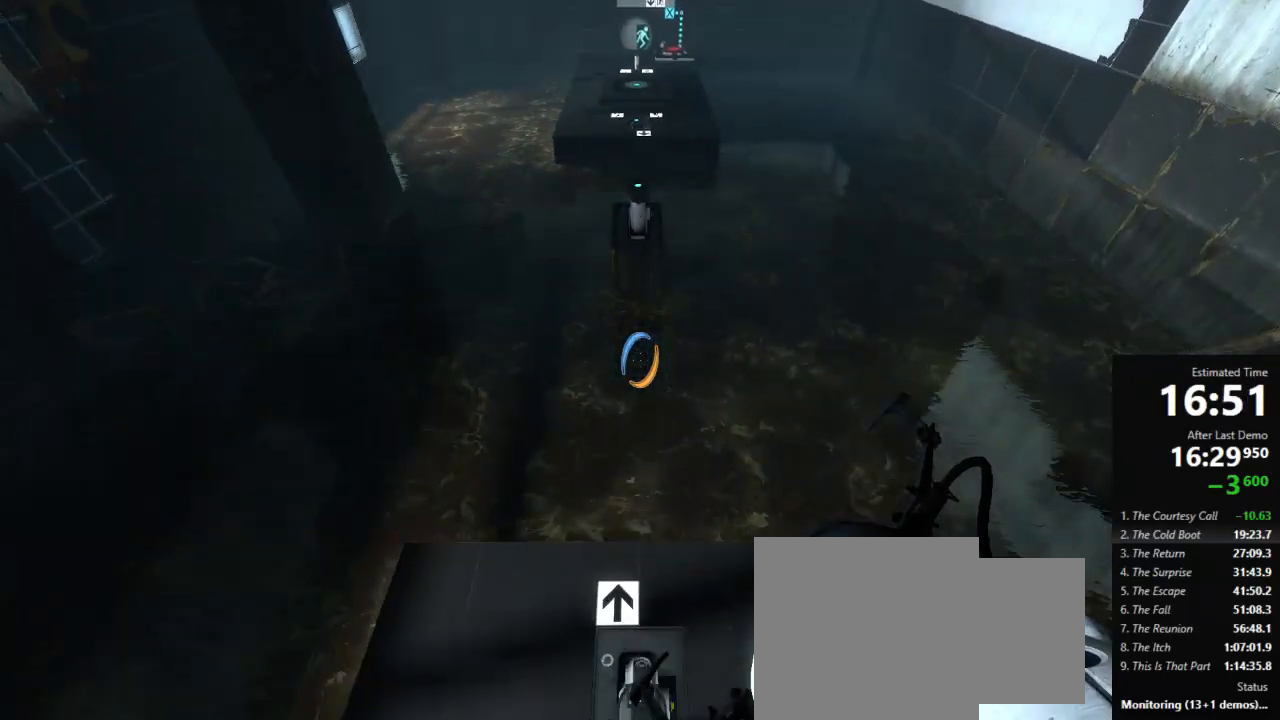
{"keys": ["w"], "mouse": [], "events": []}
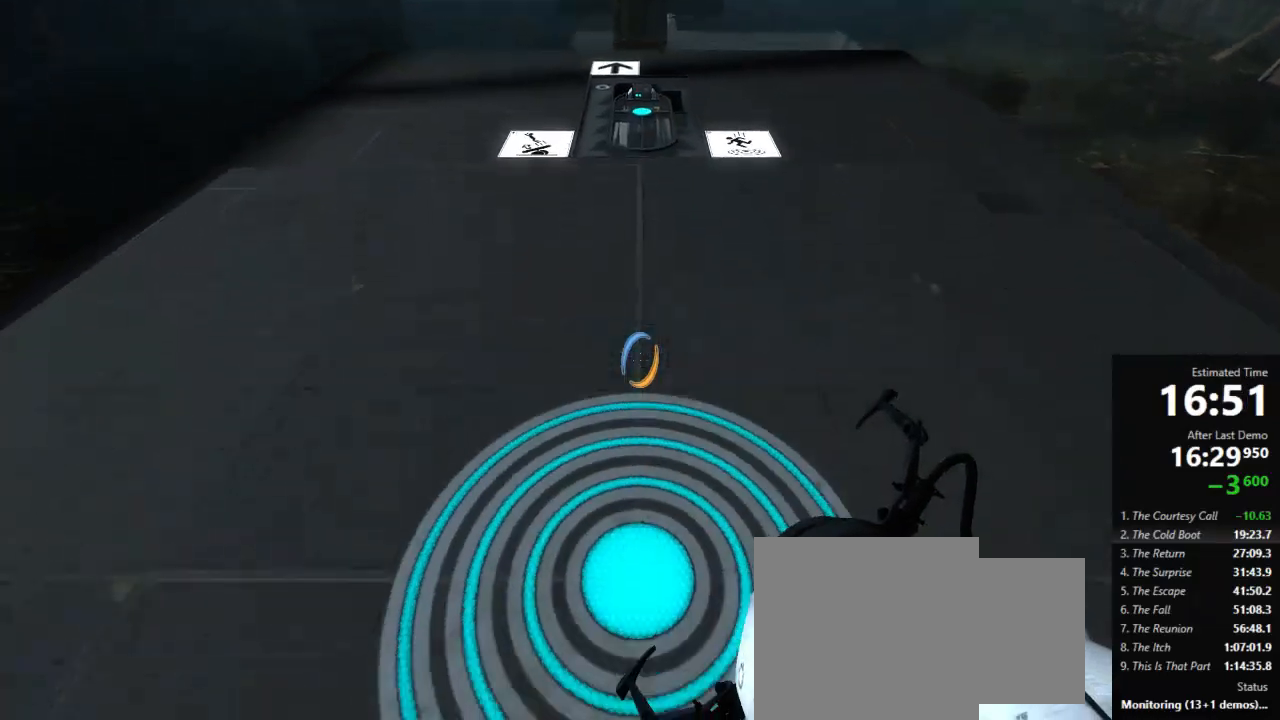
{"keys": ["d", "jump"], "mouse": [], "events": [[245, "a", "down"], [445, "a", "up"], [445, "d", "down"], [445, "jump", "down"], [445, "w", "up"]]}
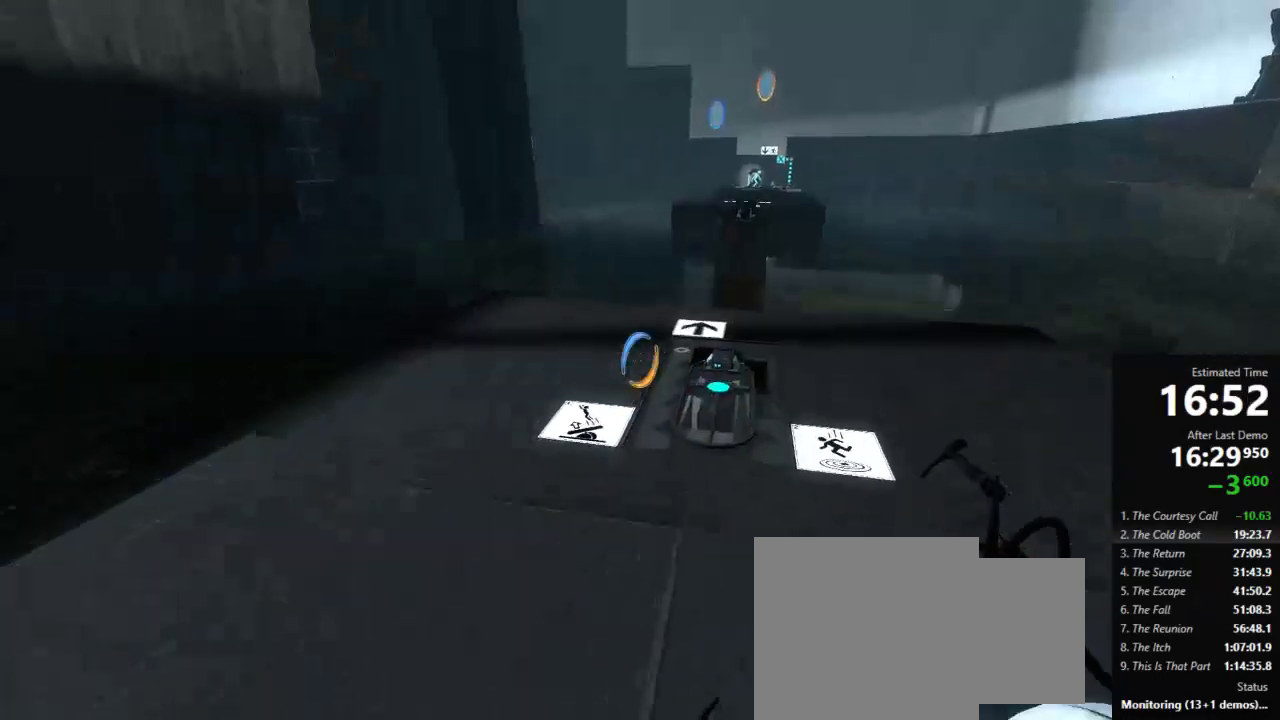
{"keys": ["a"], "mouse": [], "events": [[44, "jump", "up"], [178, "a", "down"], [222, "d", "up"]]}
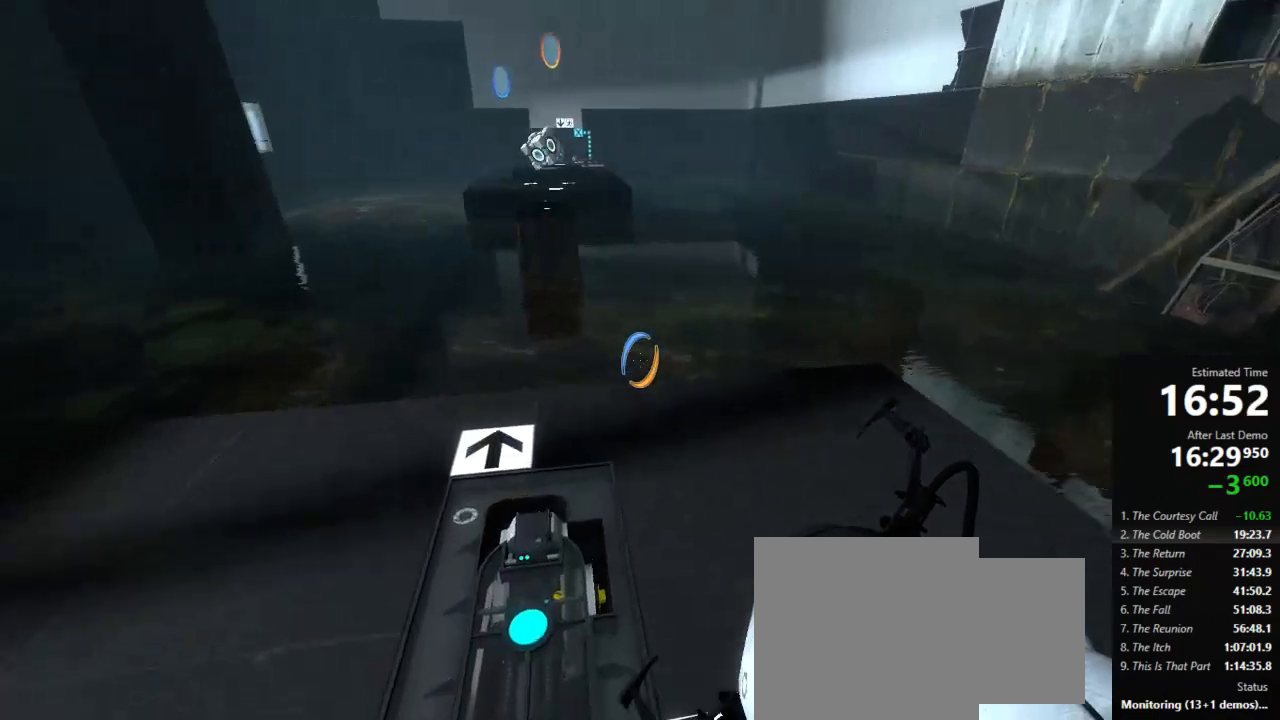
{"keys": [], "mouse": [], "events": [[156, "a", "up"]]}
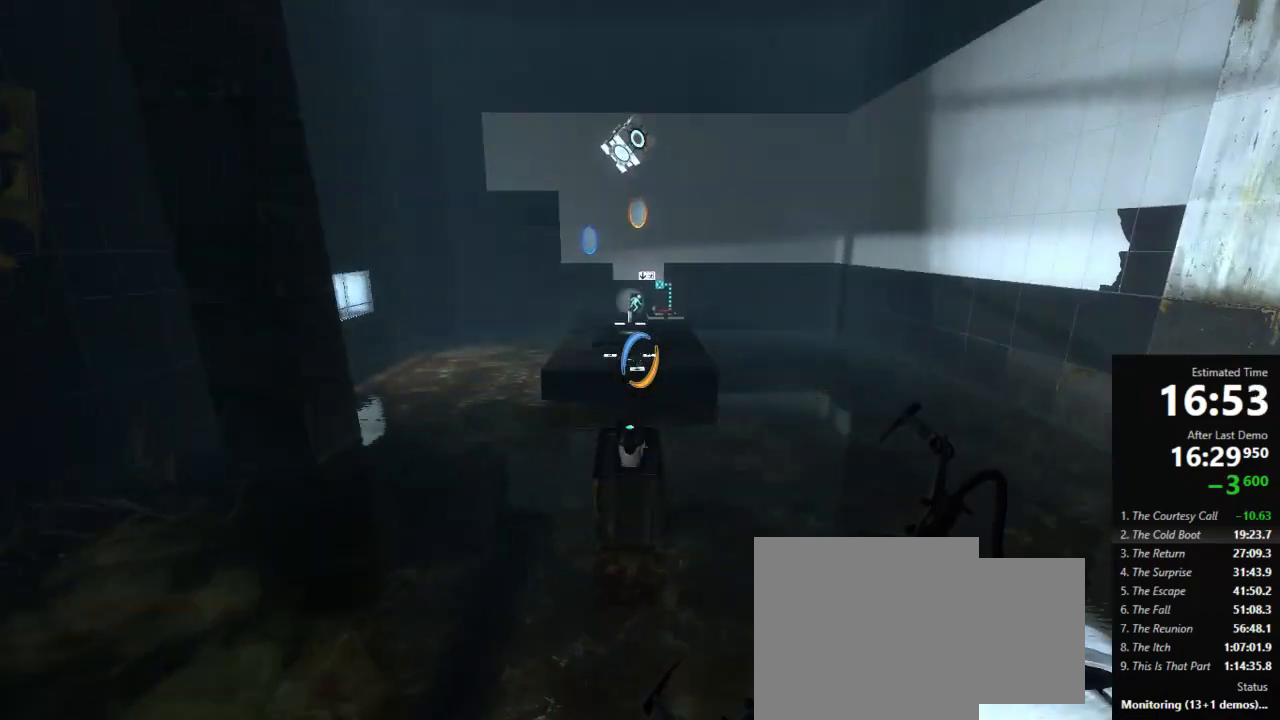
{"keys": [], "mouse": [], "events": []}
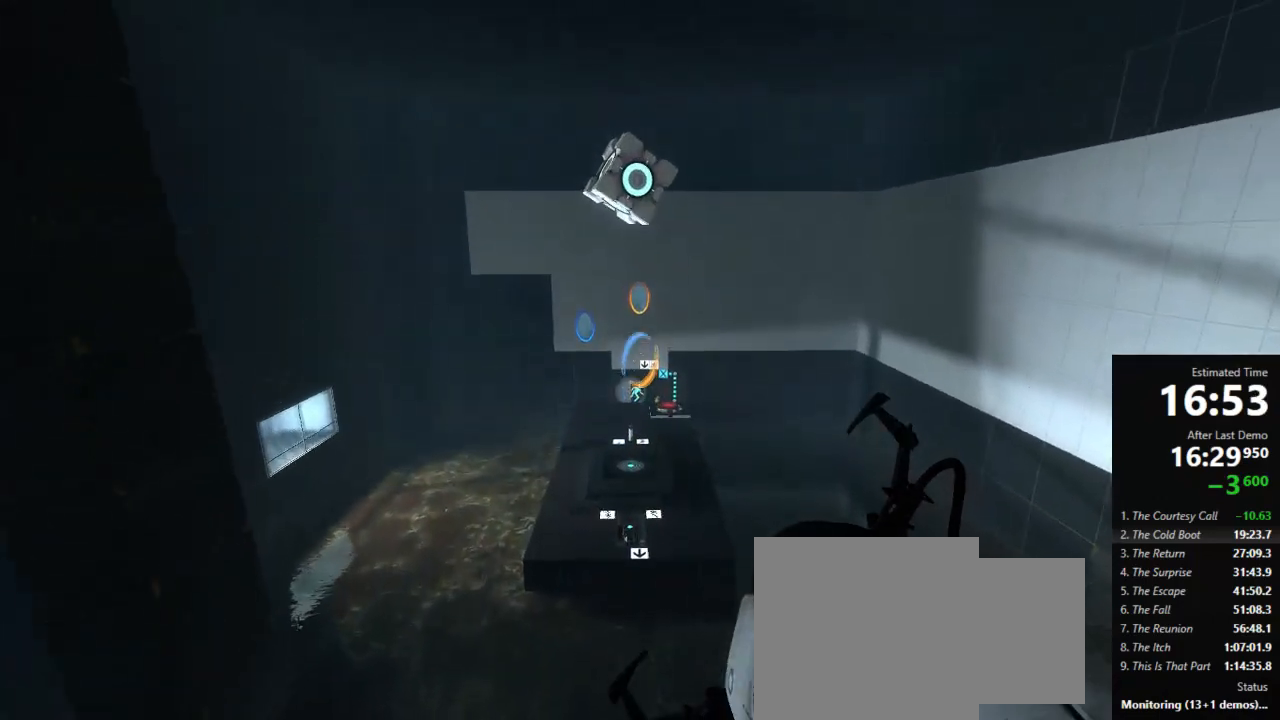
{"keys": [], "mouse": [], "events": [[356, "use", "down"], [445, "use", "up"]]}
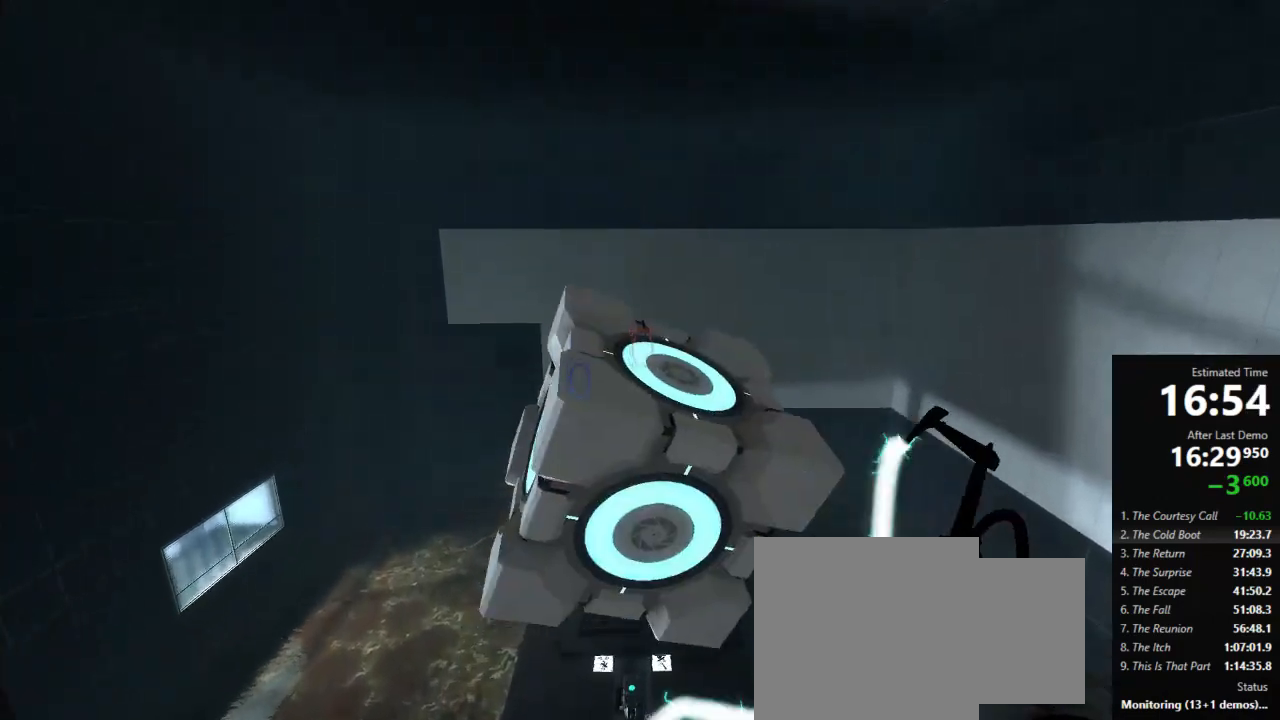
{"keys": [], "mouse": [], "events": [[44, "d", "down"], [222, "d", "up"]]}
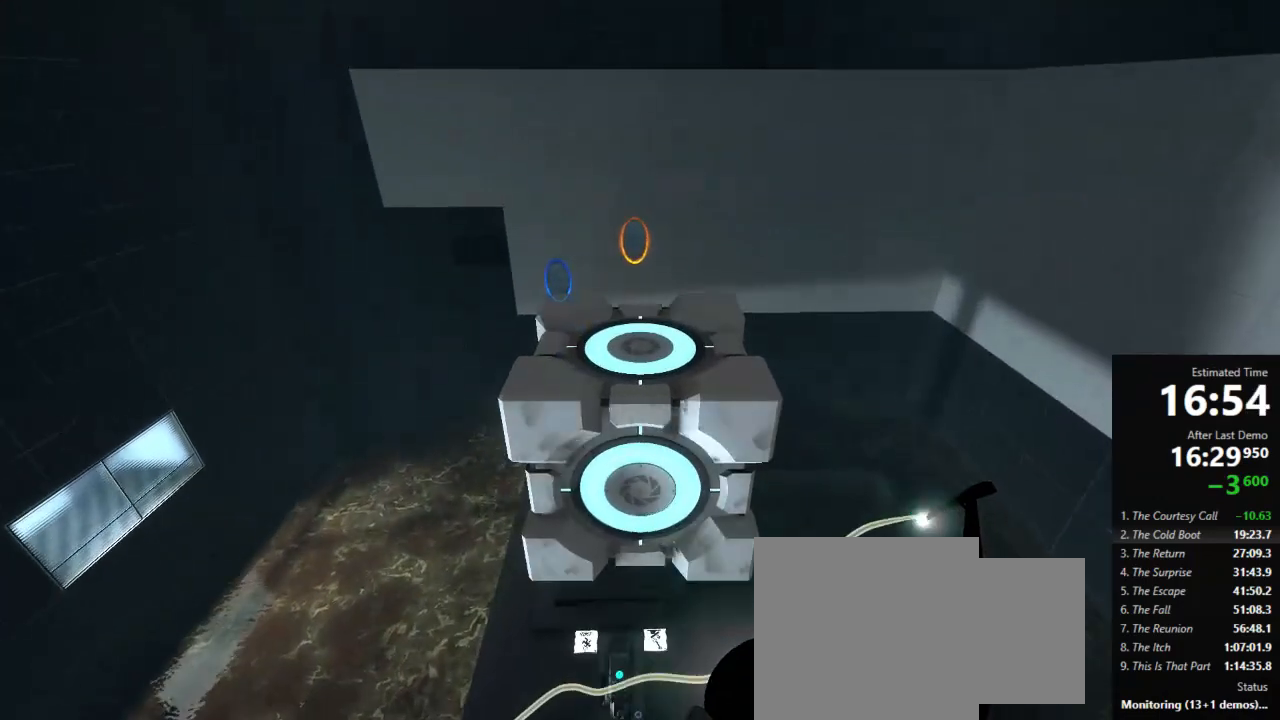
{"keys": [], "mouse": [], "events": []}
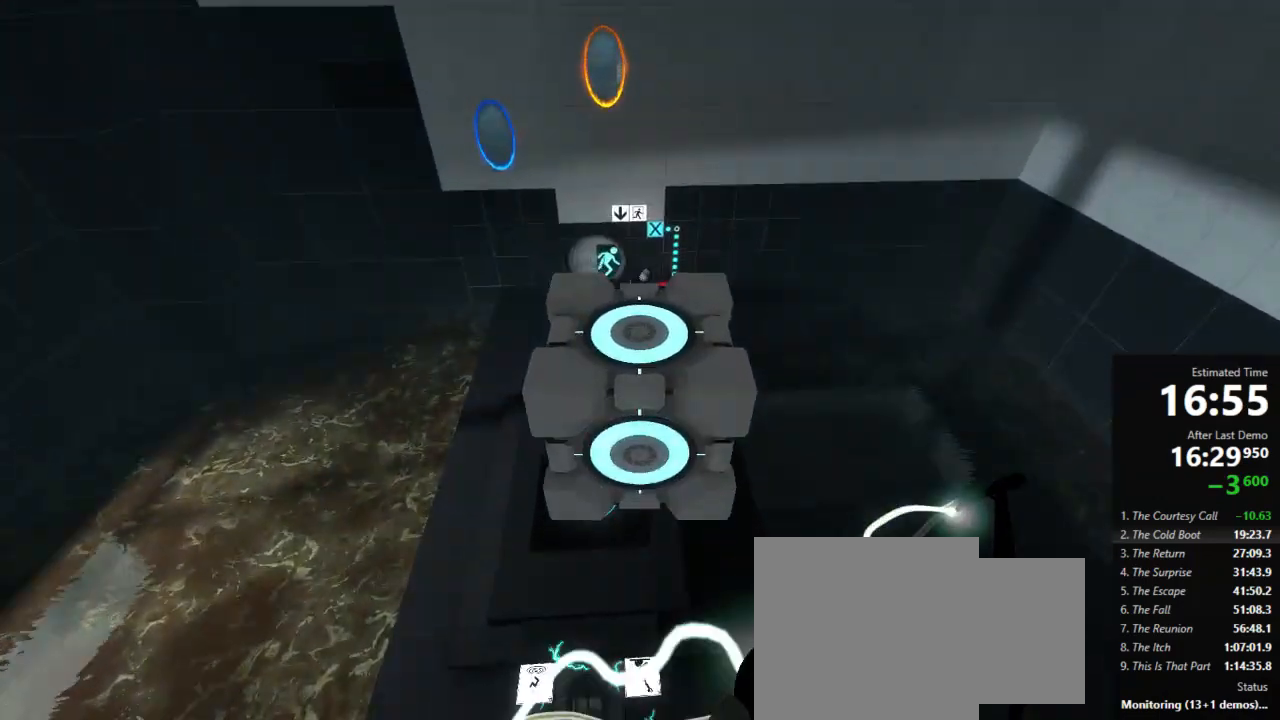
{"keys": [], "mouse": [], "events": [[400, "d", "down"], [511, "d", "up"]]}
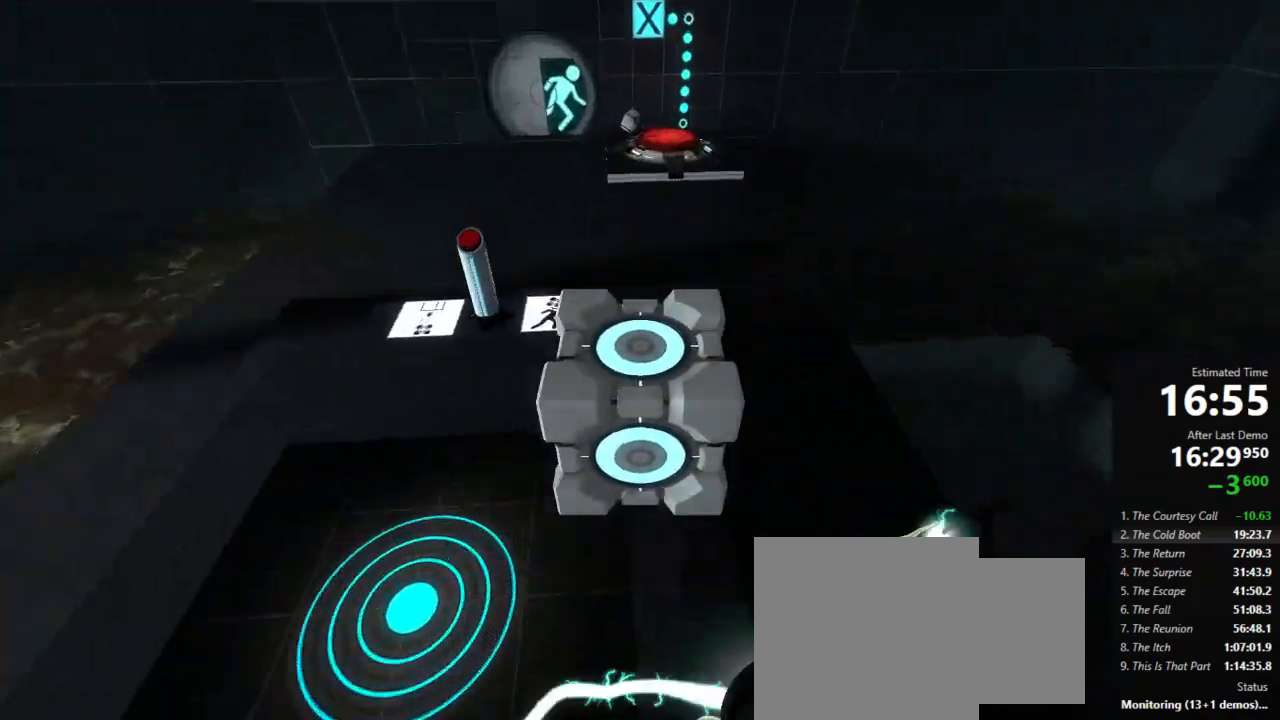
{"keys": ["a"], "mouse": [], "events": [[133, "jump", "down"], [156, "a", "down"], [289, "jump", "up"]]}
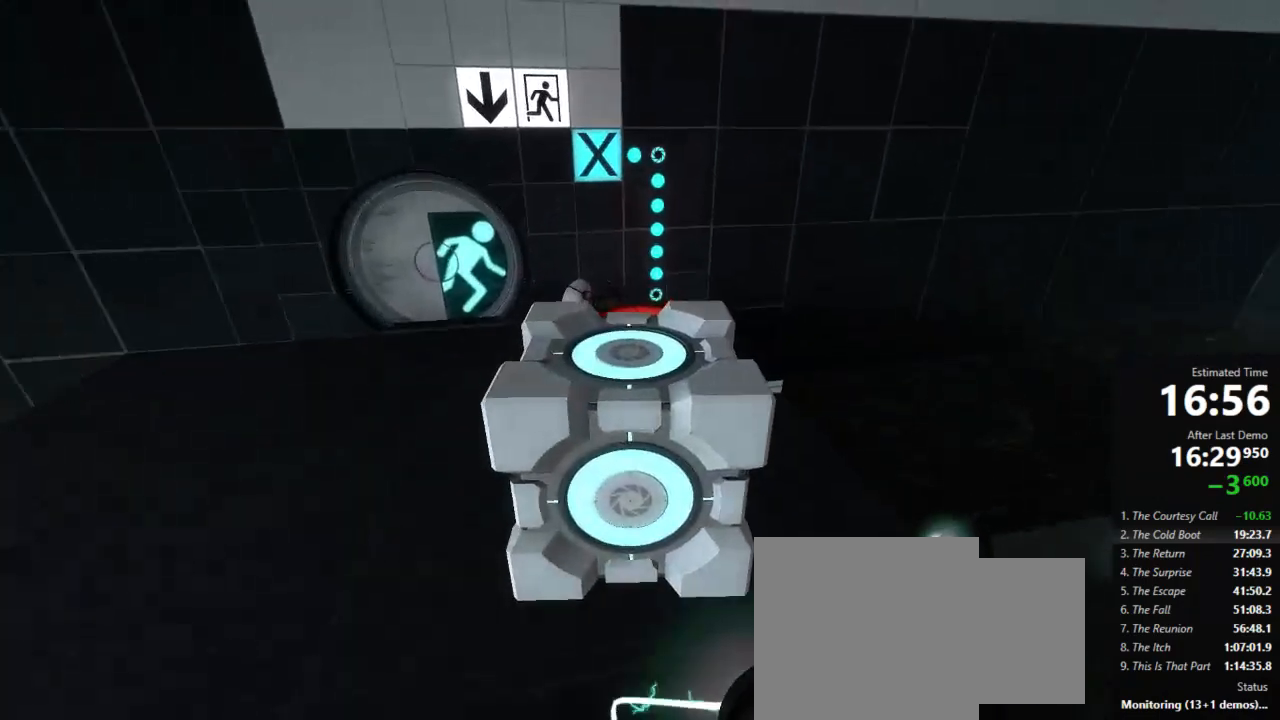
{"keys": ["a"], "mouse": [], "events": [[222, "a", "up"], [222, "w", "down"], [289, "use", "down"], [289, "w", "up"], [378, "a", "down"], [378, "use", "up"]]}
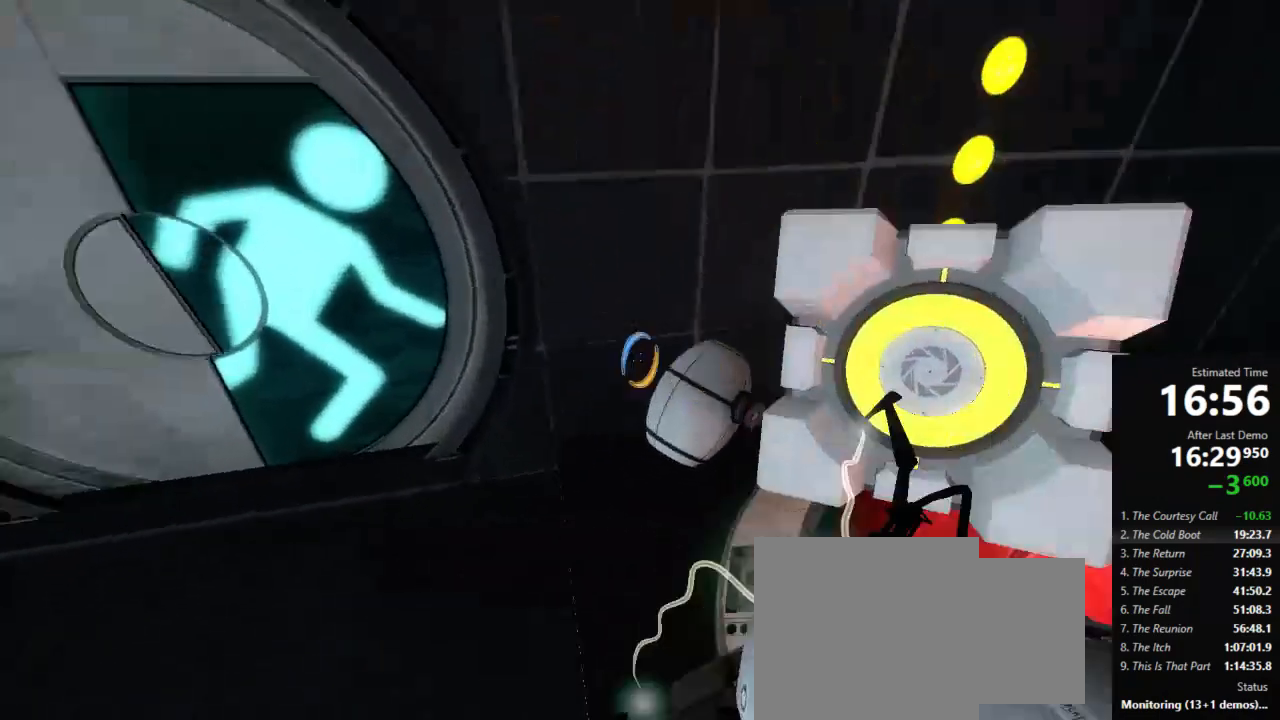
{"keys": ["a", "w"], "mouse": [], "events": [[156, "w", "down"], [178, "a", "up"], [422, "a", "down"]]}
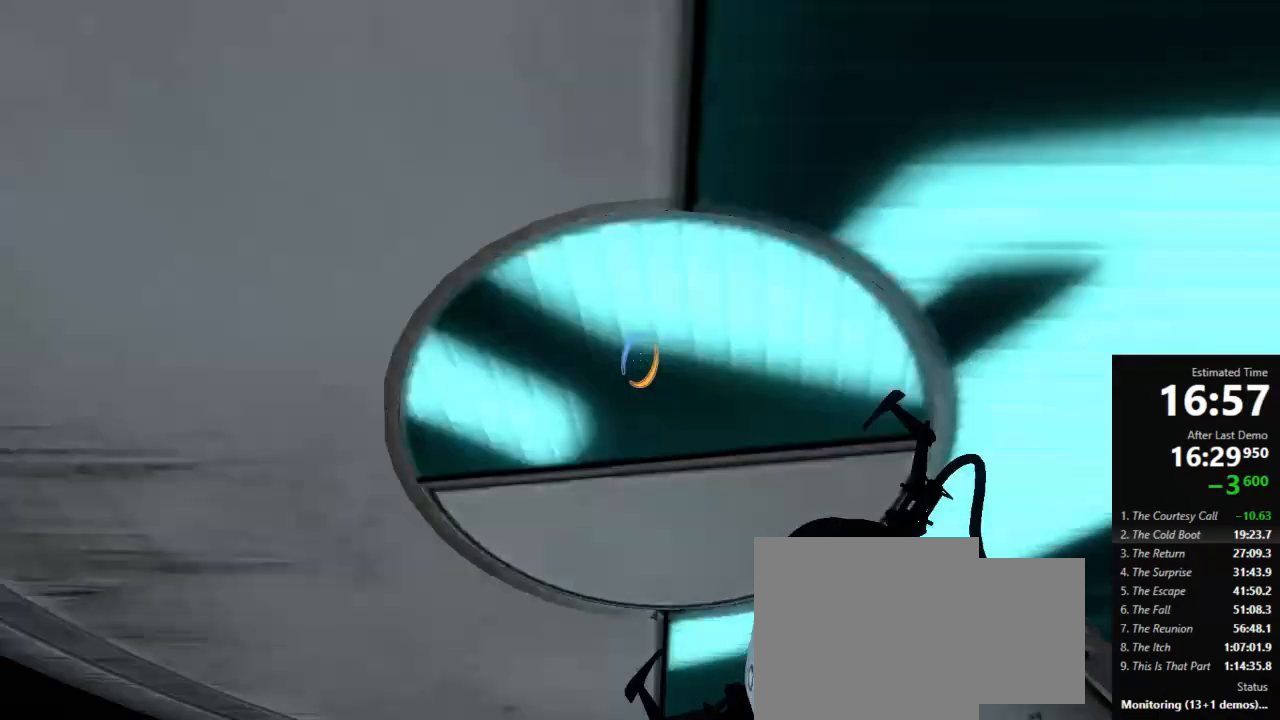
{"keys": ["w"], "mouse": [], "events": [[22, "a", "up"], [156, "d", "down"], [222, "d", "up"]]}
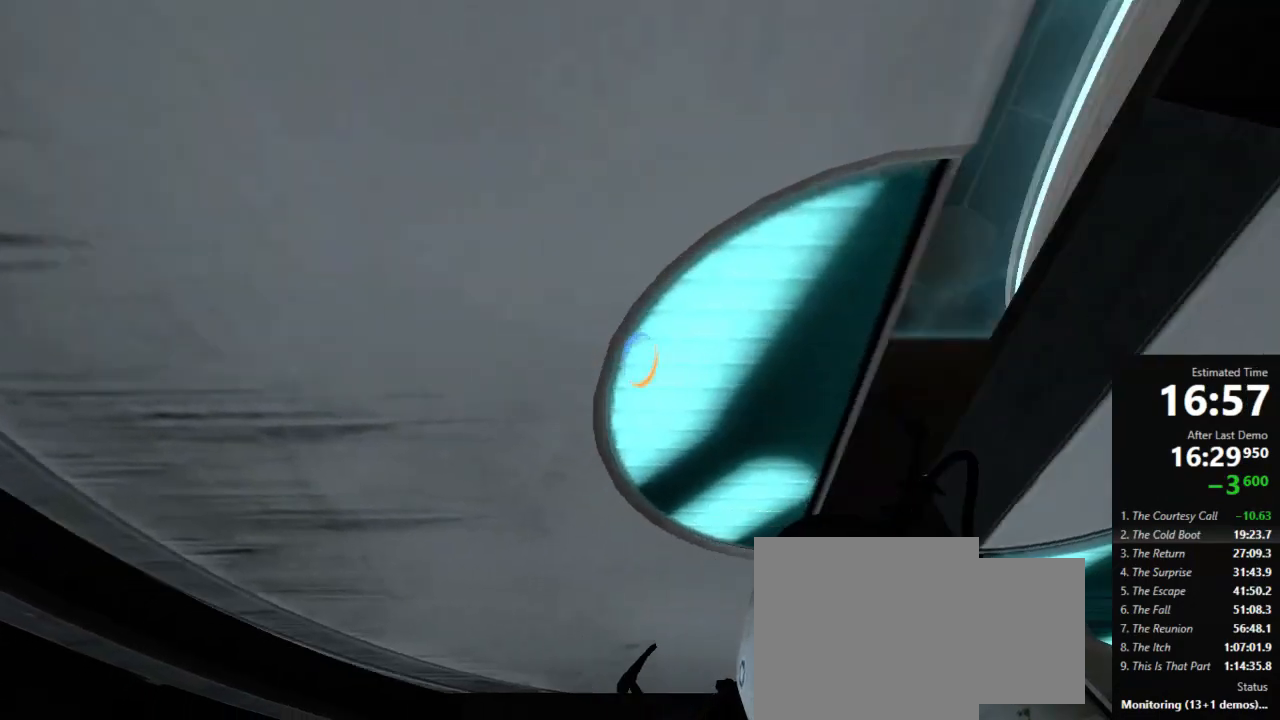
{"keys": ["a", "w"], "mouse": [], "events": [[356, "a", "down"]]}
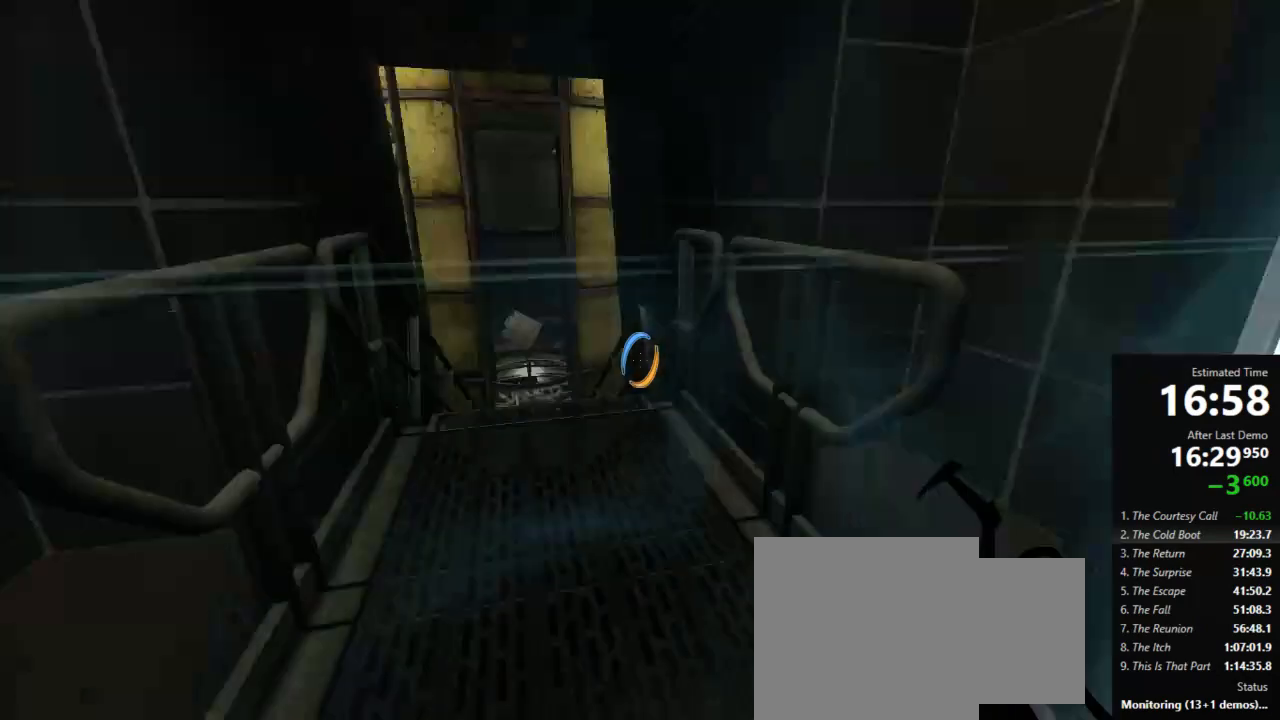
{"keys": ["d"], "mouse": [], "events": [[156, "a", "up"], [156, "d", "down"], [156, "jump", "down"], [156, "w", "up"], [222, "jump", "up"]]}
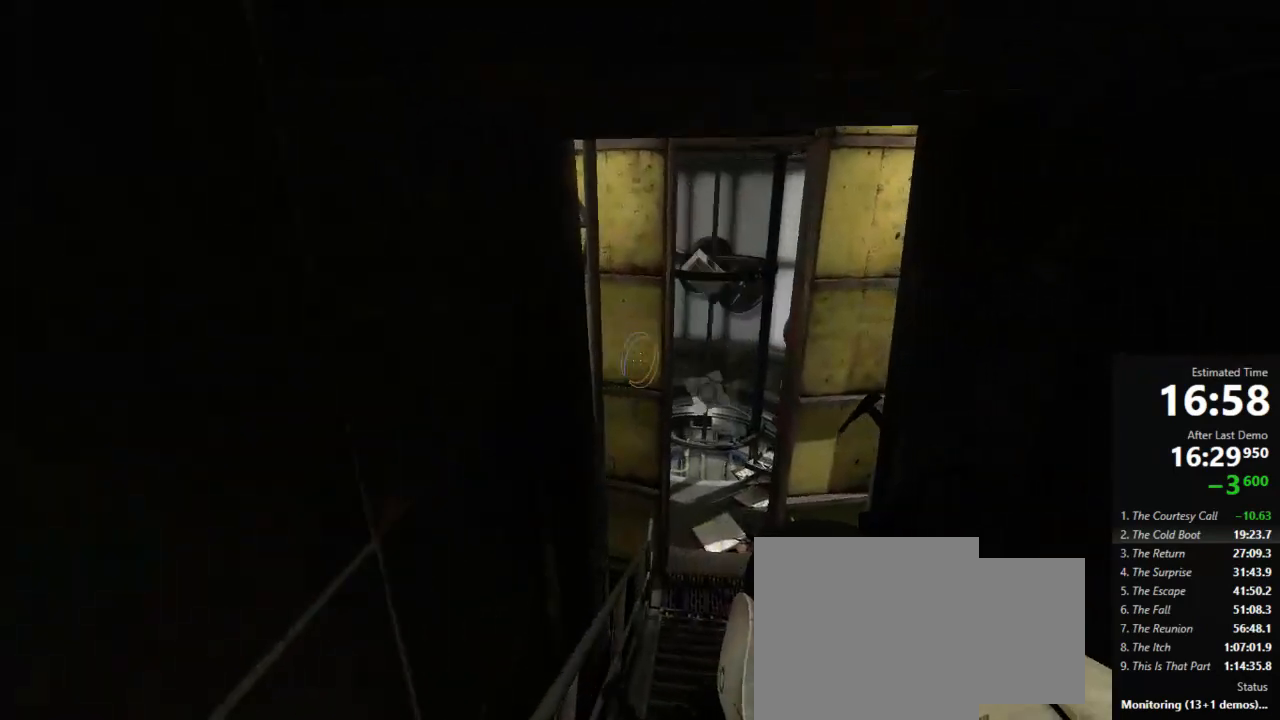
{"keys": ["d", "jump"], "mouse": [], "events": [[156, "a", "down"], [178, "d", "up"], [422, "a", "up"], [422, "d", "down"], [489, "jump", "down"]]}
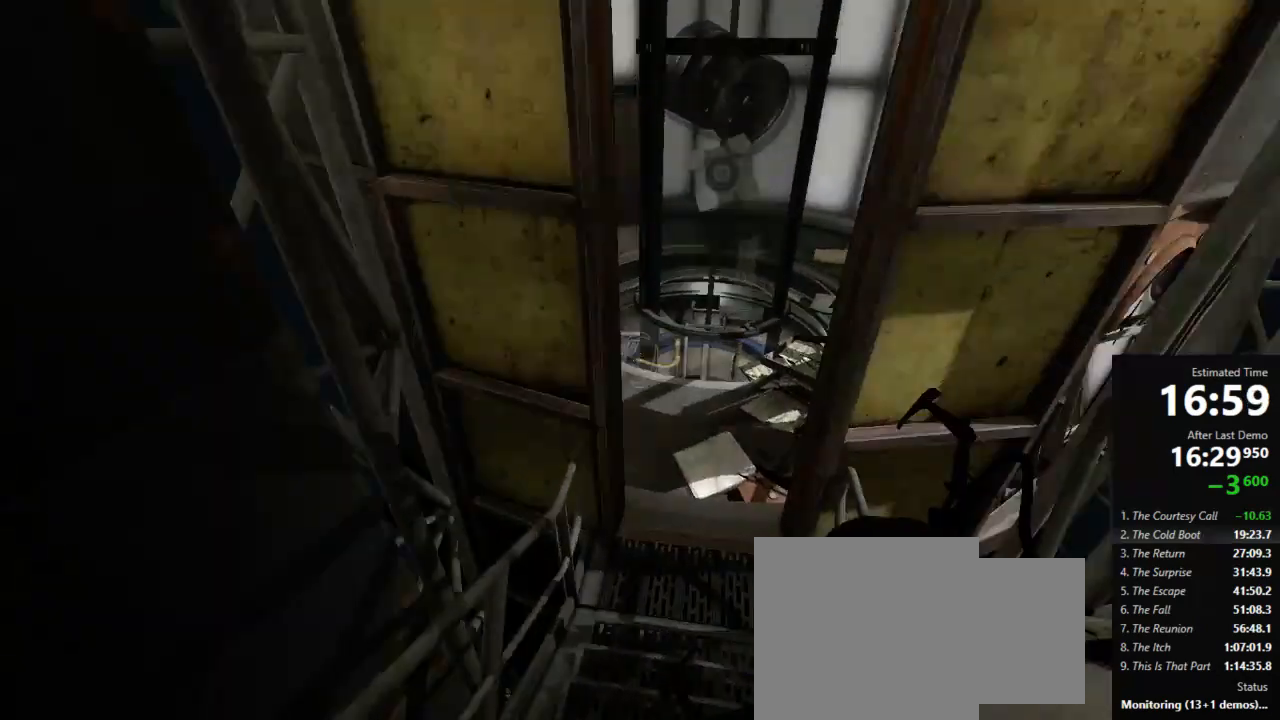
{"keys": ["a"], "mouse": [], "events": [[133, "a", "down"], [133, "d", "up"], [200, "jump", "up"]]}
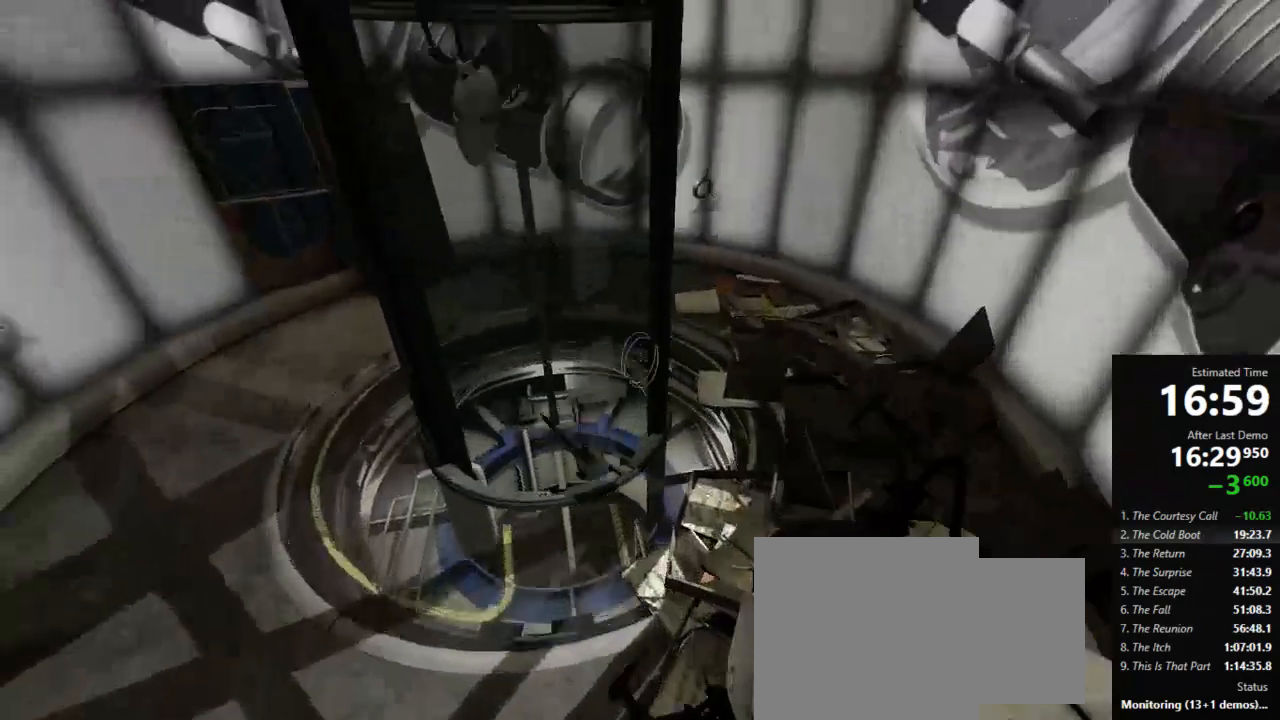
{"keys": ["w"], "mouse": ["left", "right"], "events": [[133, "d", "down"], [178, "a", "up"], [267, "a", "down"], [311, "d", "up"], [445, "mouse_left", "down"], [467, "a", "up"], [467, "mouse_right", "down"], [467, "w", "down"]]}
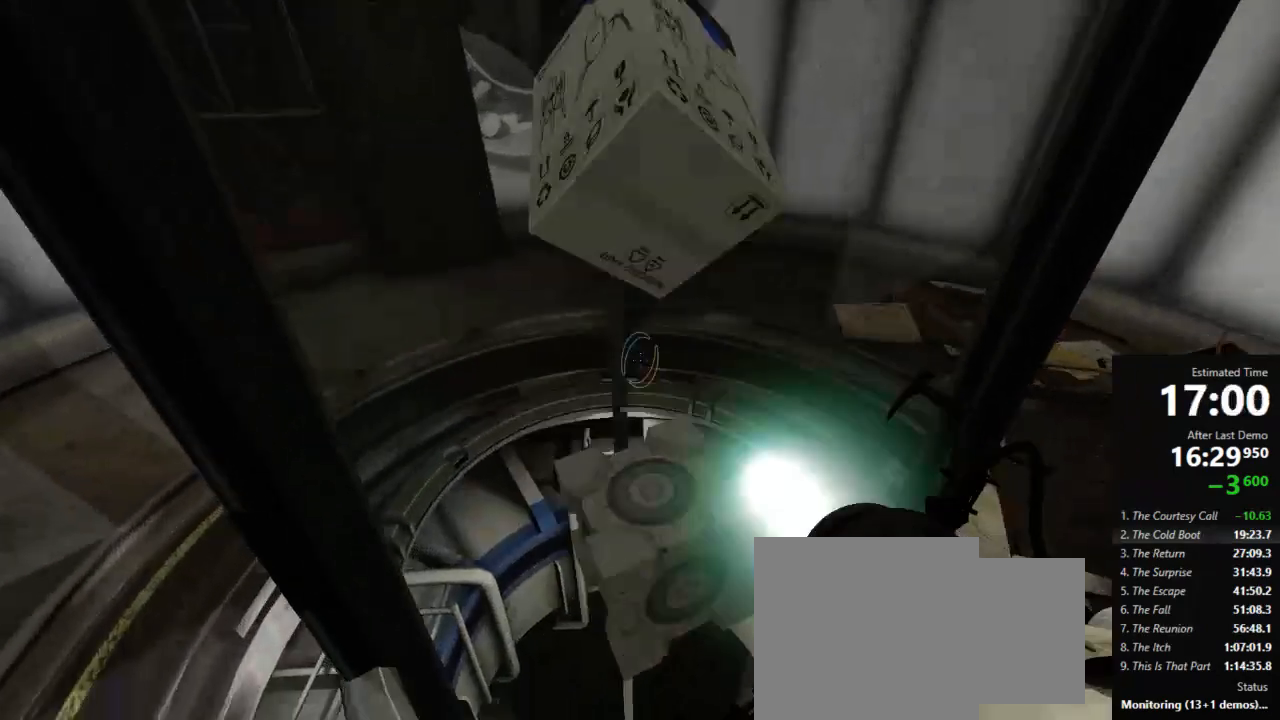
{"keys": ["w"], "mouse": ["left", "right"], "events": [[44, "mouse_right", "up"], [156, "mouse_right", "down"], [244, "mouse_left", "up"], [244, "mouse_right", "up"], [289, "mouse_left", "down"], [333, "mouse_right", "down"], [400, "mouse_left", "up"], [422, "d", "down"], [422, "mouse_right", "up"], [467, "mouse_left", "down"], [467, "mouse_right", "down"], [489, "d", "up"]]}
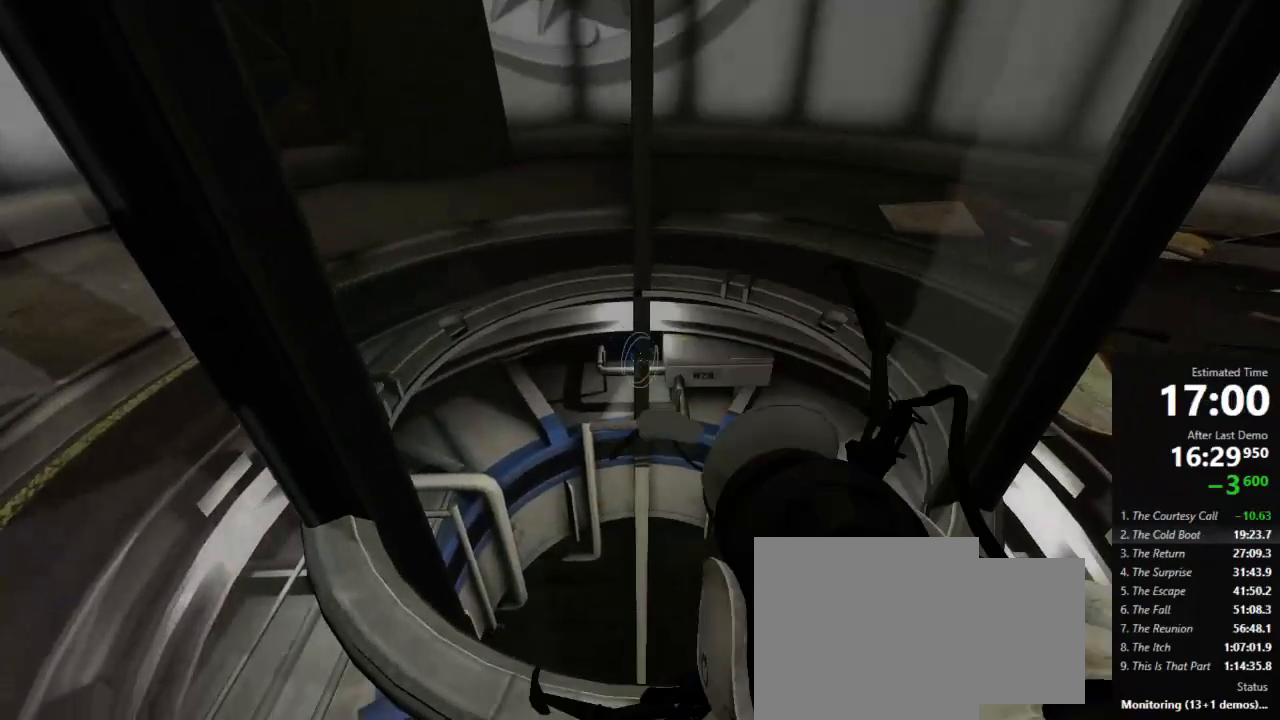
{"keys": ["w"], "mouse": ["left", "right"], "events": [[45, "mouse_left", "up"], [45, "mouse_right", "up"], [89, "d", "down"], [111, "d", "up"], [111, "mouse_left", "down"], [111, "mouse_right", "down"], [178, "mouse_left", "up"], [222, "mouse_right", "up"], [289, "mouse_left", "down"], [289, "mouse_right", "down"], [356, "mouse_left", "up"], [400, "mouse_right", "up"], [467, "mouse_left", "down"], [467, "mouse_right", "down"]]}
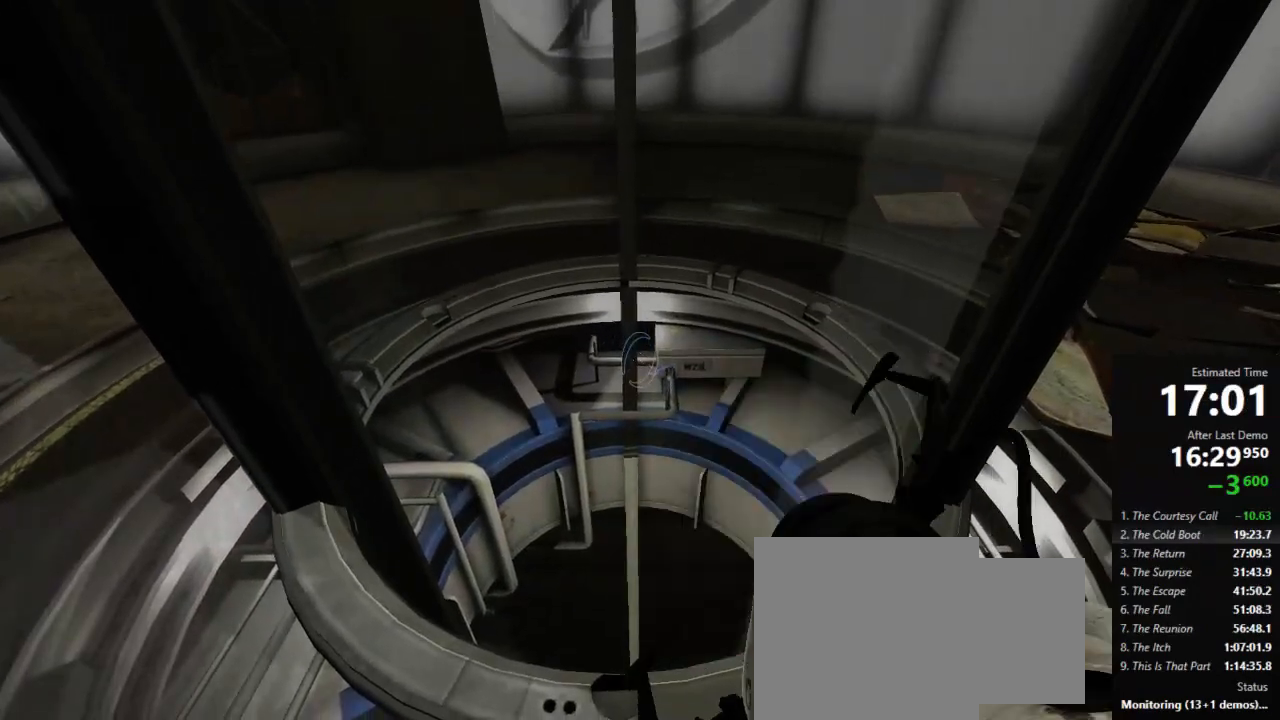
{"keys": ["w"], "mouse": [], "events": [[44, "mouse_left", "up"], [44, "mouse_right", "up"], [133, "mouse_left", "down"], [178, "mouse_right", "down"], [200, "mouse_left", "up"], [244, "mouse_right", "up"], [311, "mouse_left", "down"], [311, "mouse_right", "down"], [378, "mouse_left", "up"], [378, "mouse_right", "up"]]}
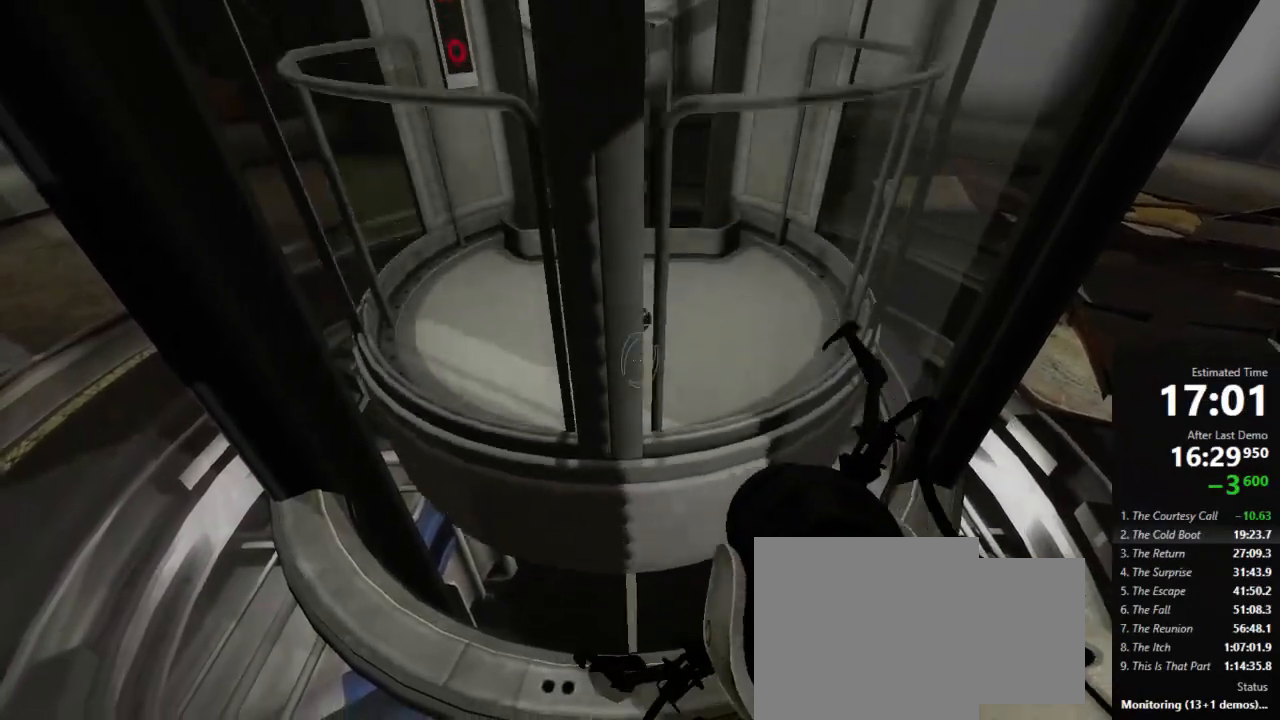
{"keys": ["w"], "mouse": [], "events": []}
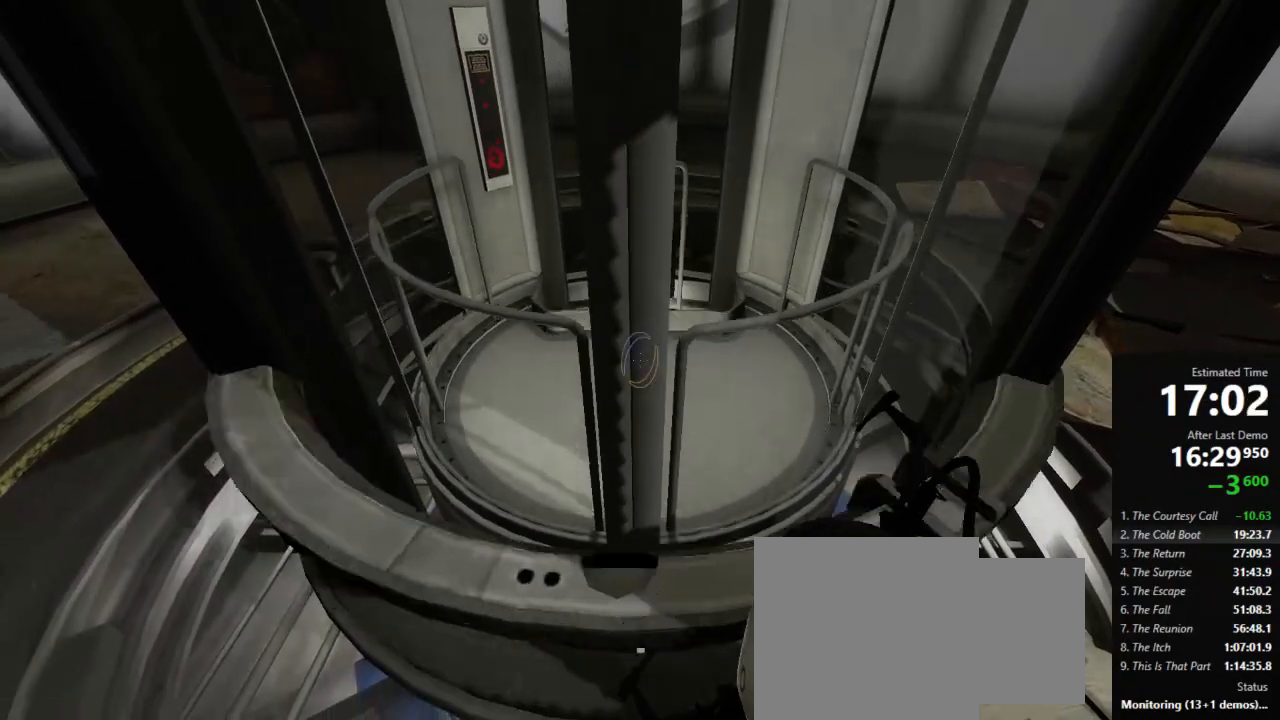
{"keys": ["w"], "mouse": [], "events": []}
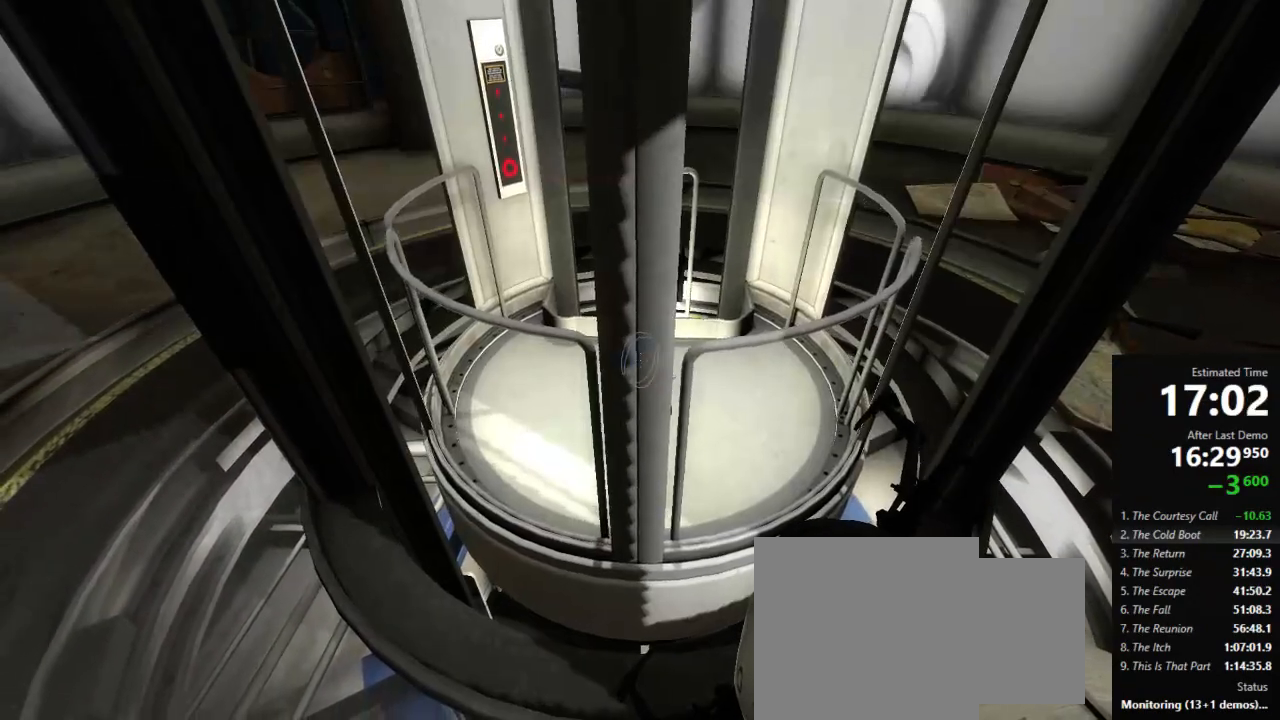
{"keys": ["w"], "mouse": [], "events": []}